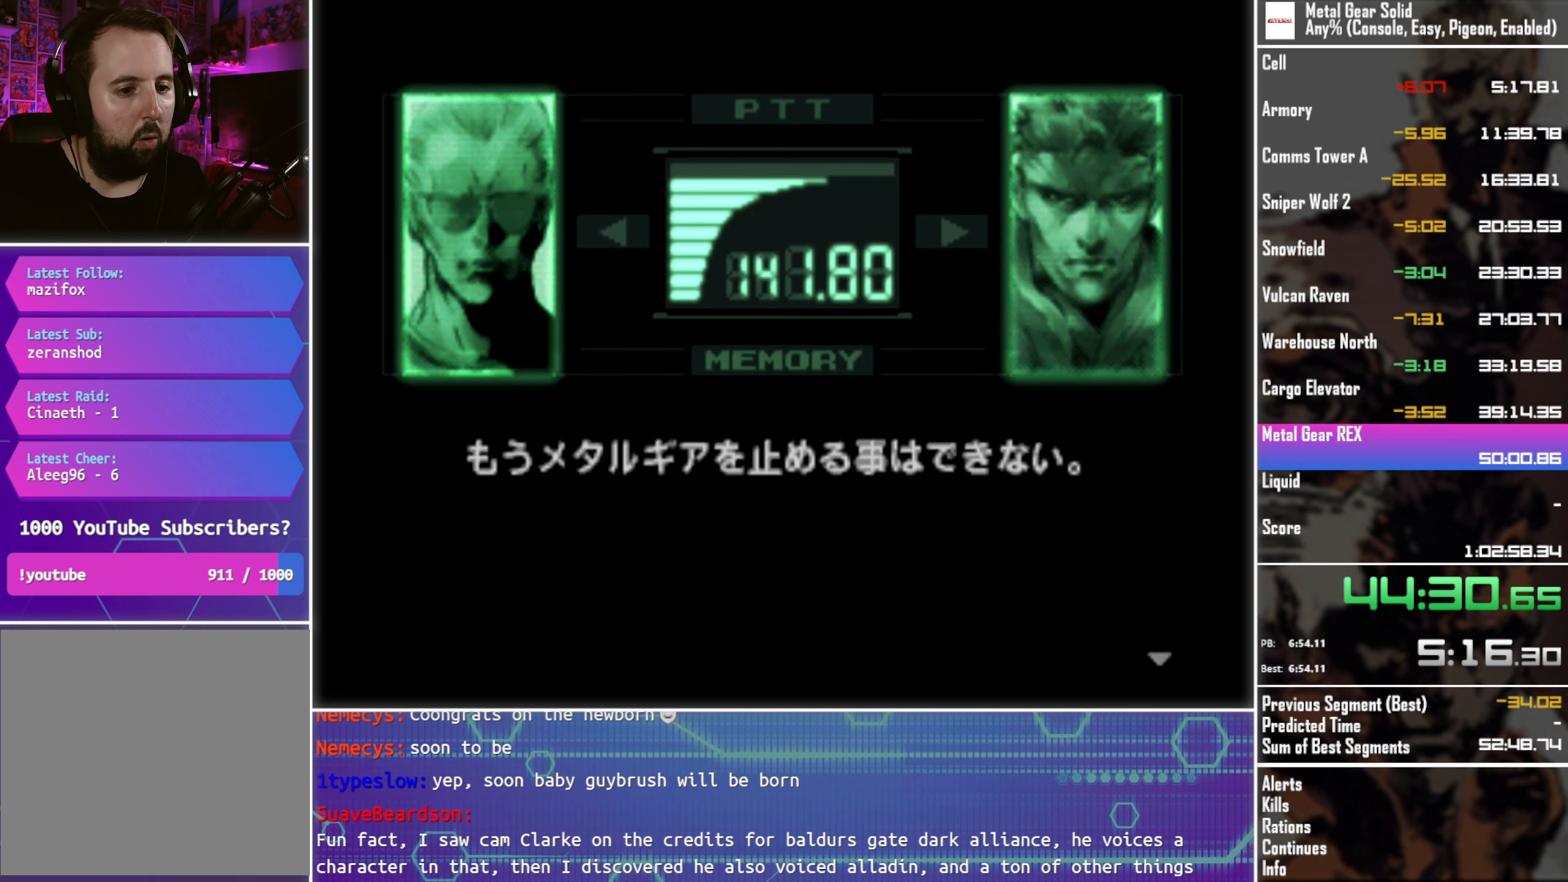
Gameplay with a controller (PlayStation layout); each line is a JSON object with the inputs held at the frame after it. "events" lists button and stick changes between this image and that frame as [ms after this image, input, new state], when the widget could be followed in between. Not read: R3 right_stick.
{"buttons": ["L3"], "left_stick": "center", "events": [[134, "L3", "up"], [417, "L3", "down"]]}
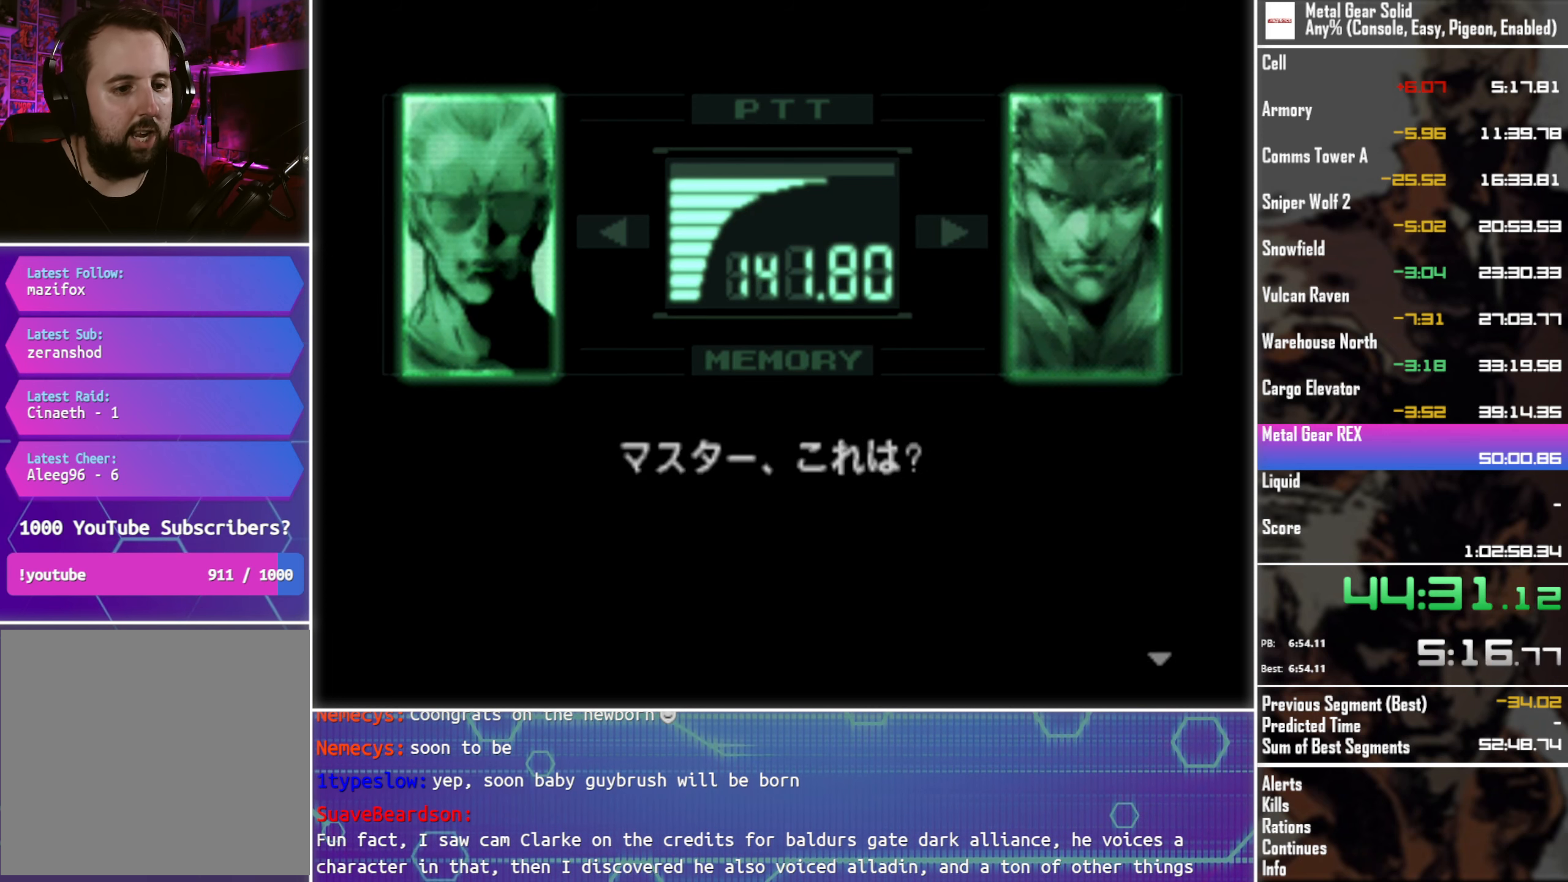
{"buttons": ["L3"], "left_stick": "center", "events": []}
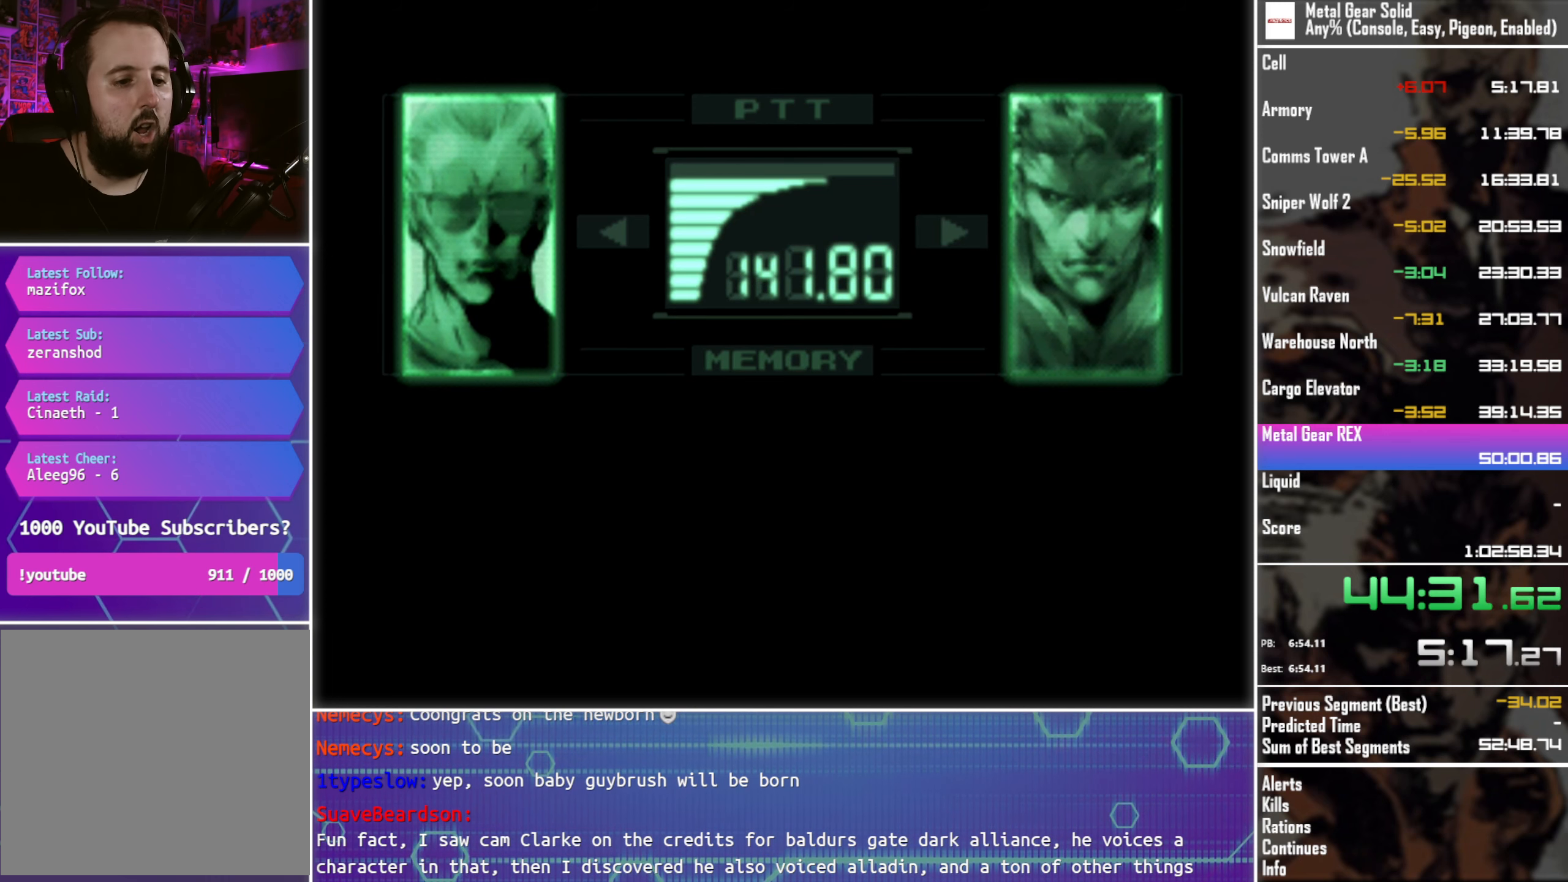
{"buttons": ["L3"], "left_stick": "center", "events": []}
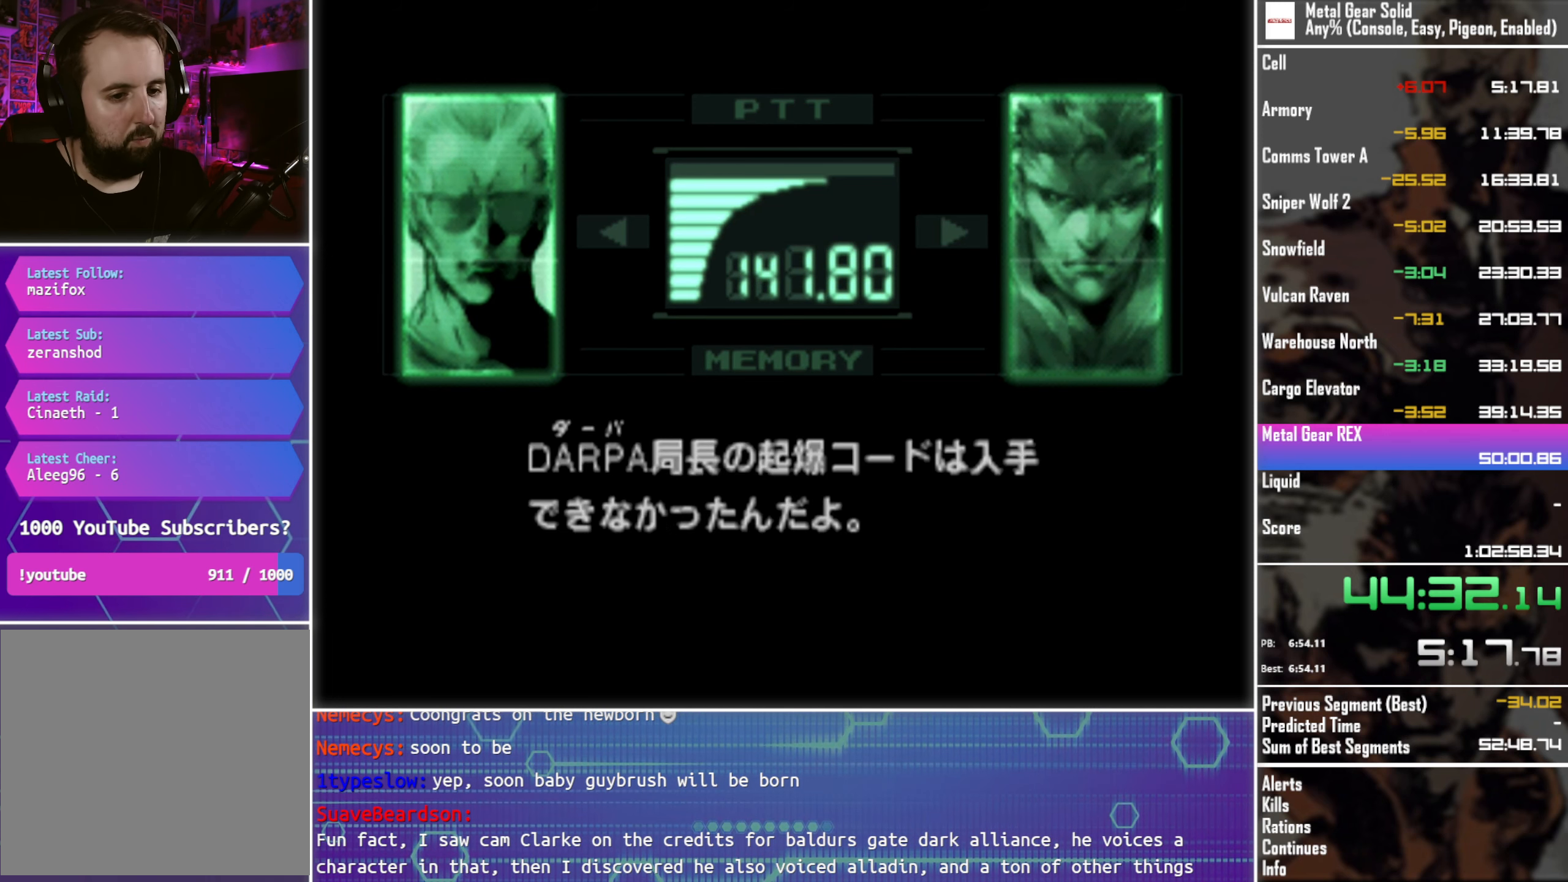
{"buttons": ["L3"], "left_stick": "center", "events": []}
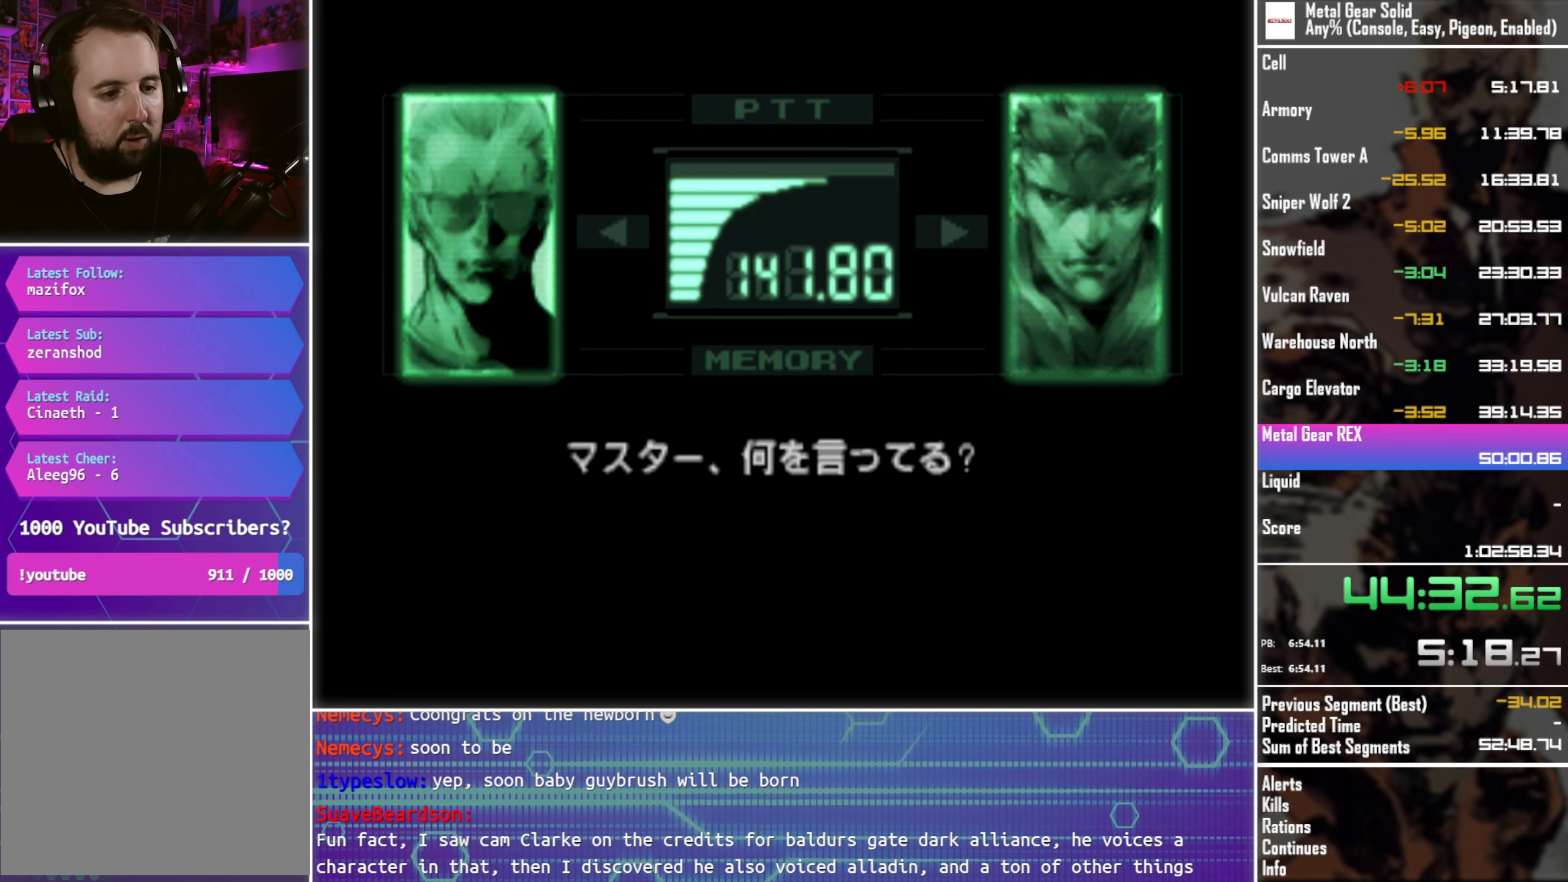
{"buttons": ["L3"], "left_stick": "center", "events": []}
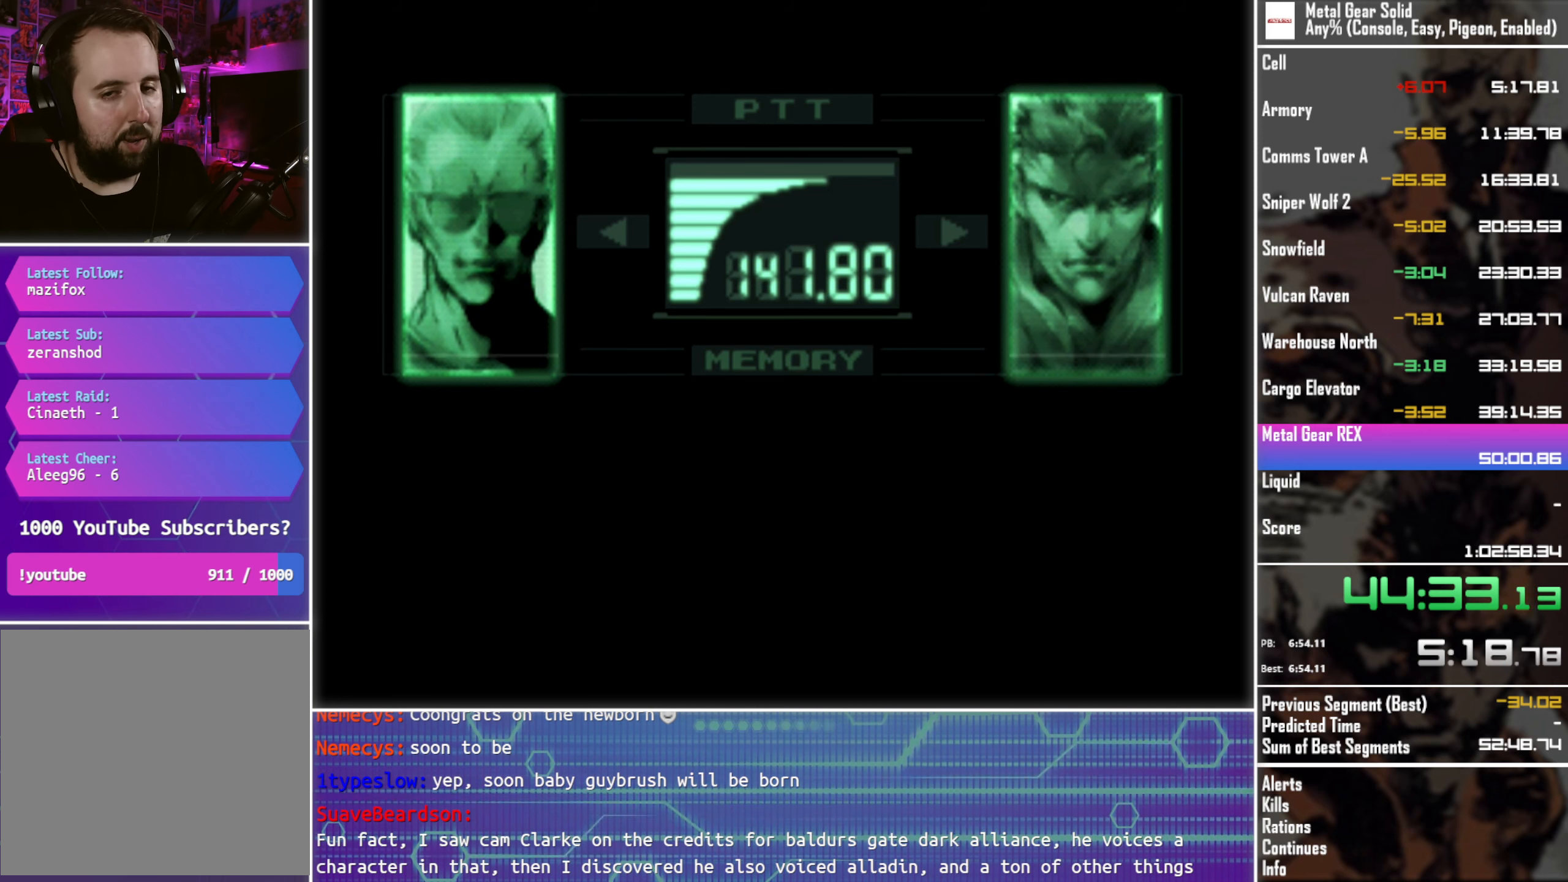
{"buttons": ["L3"], "left_stick": "center", "events": []}
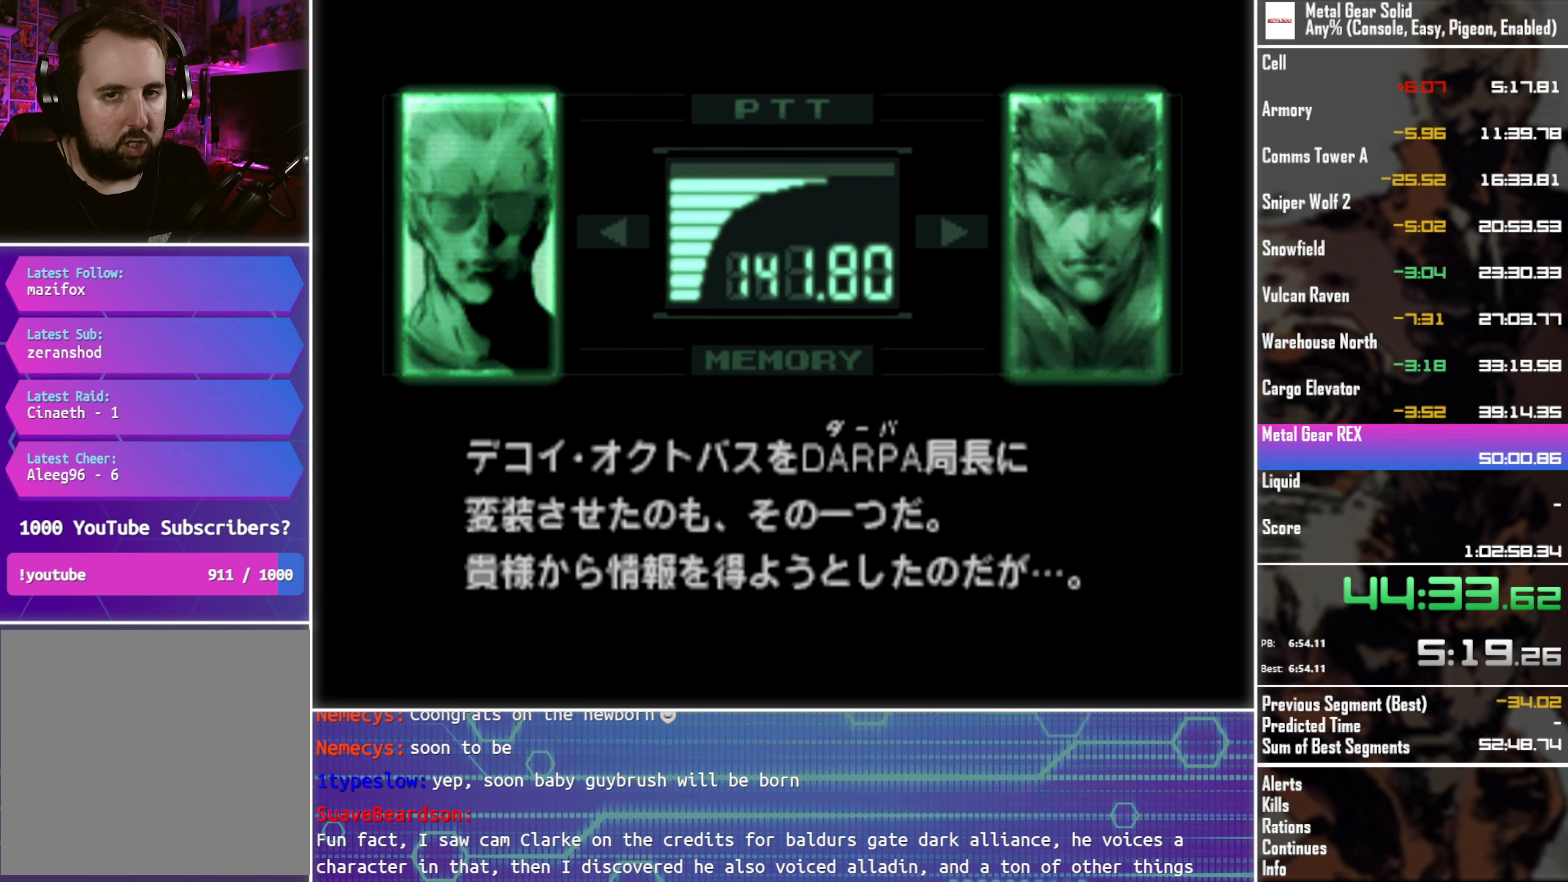
{"buttons": ["L3"], "left_stick": "center", "events": []}
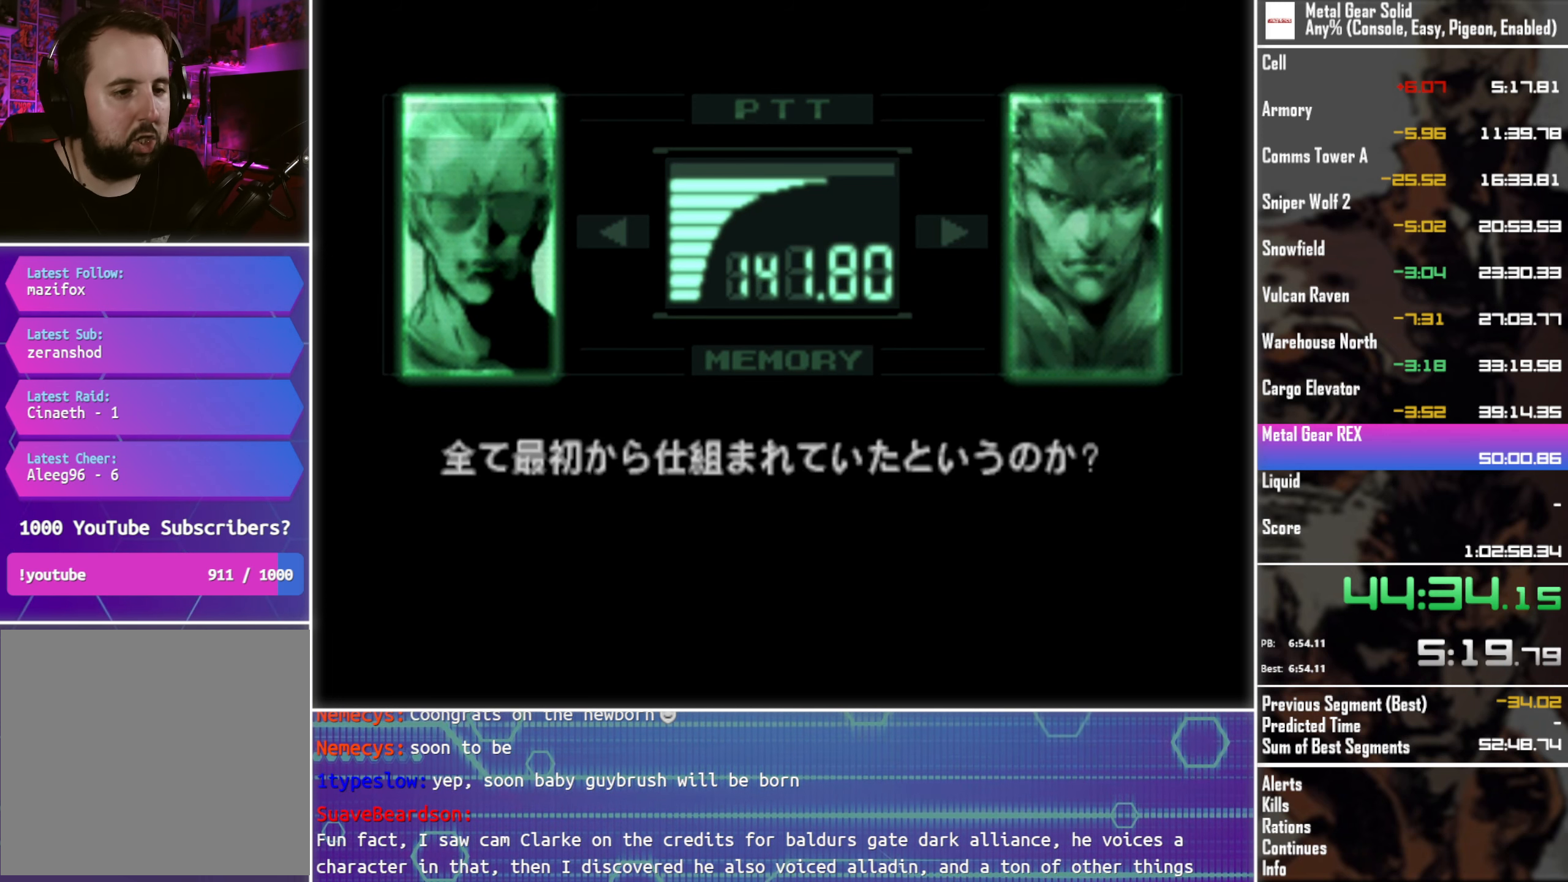
{"buttons": ["L3"], "left_stick": "center", "events": []}
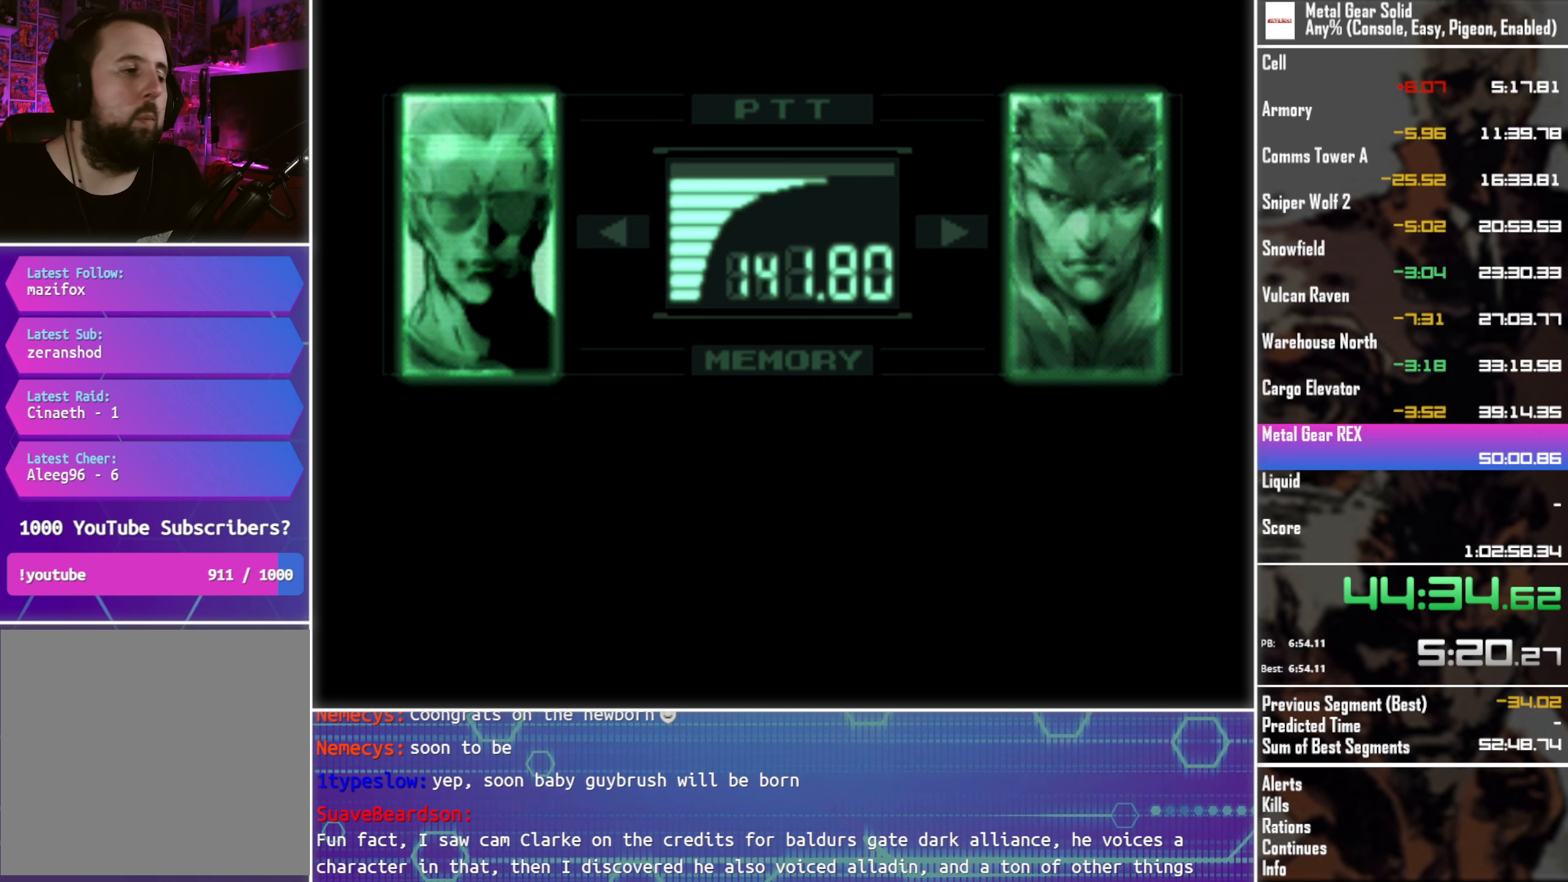
{"buttons": ["L3"], "left_stick": "center", "events": []}
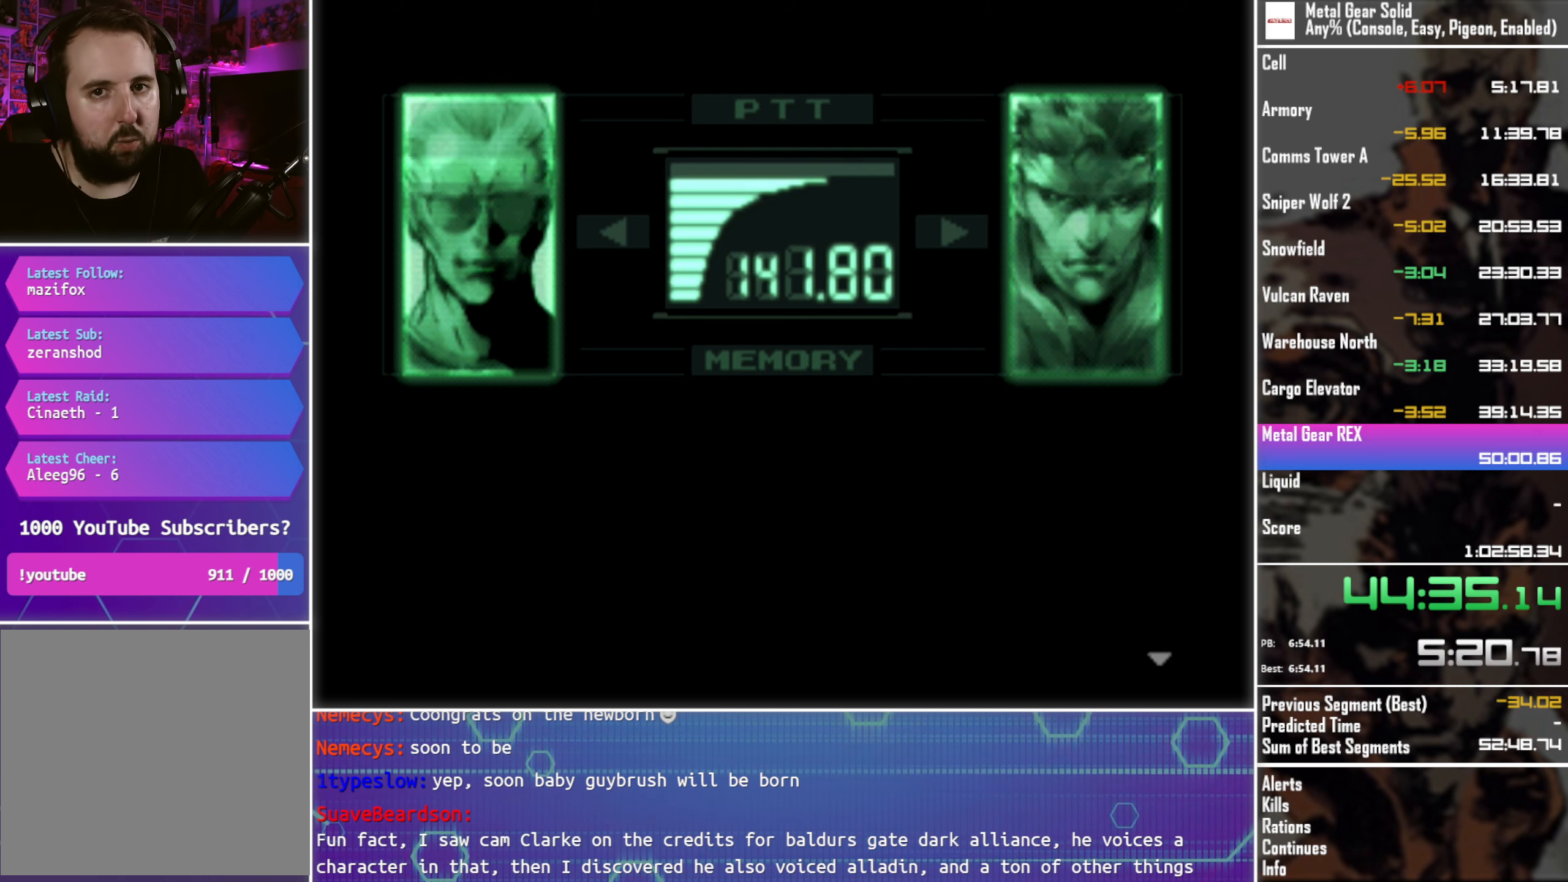
{"buttons": ["L3"], "left_stick": "center", "events": []}
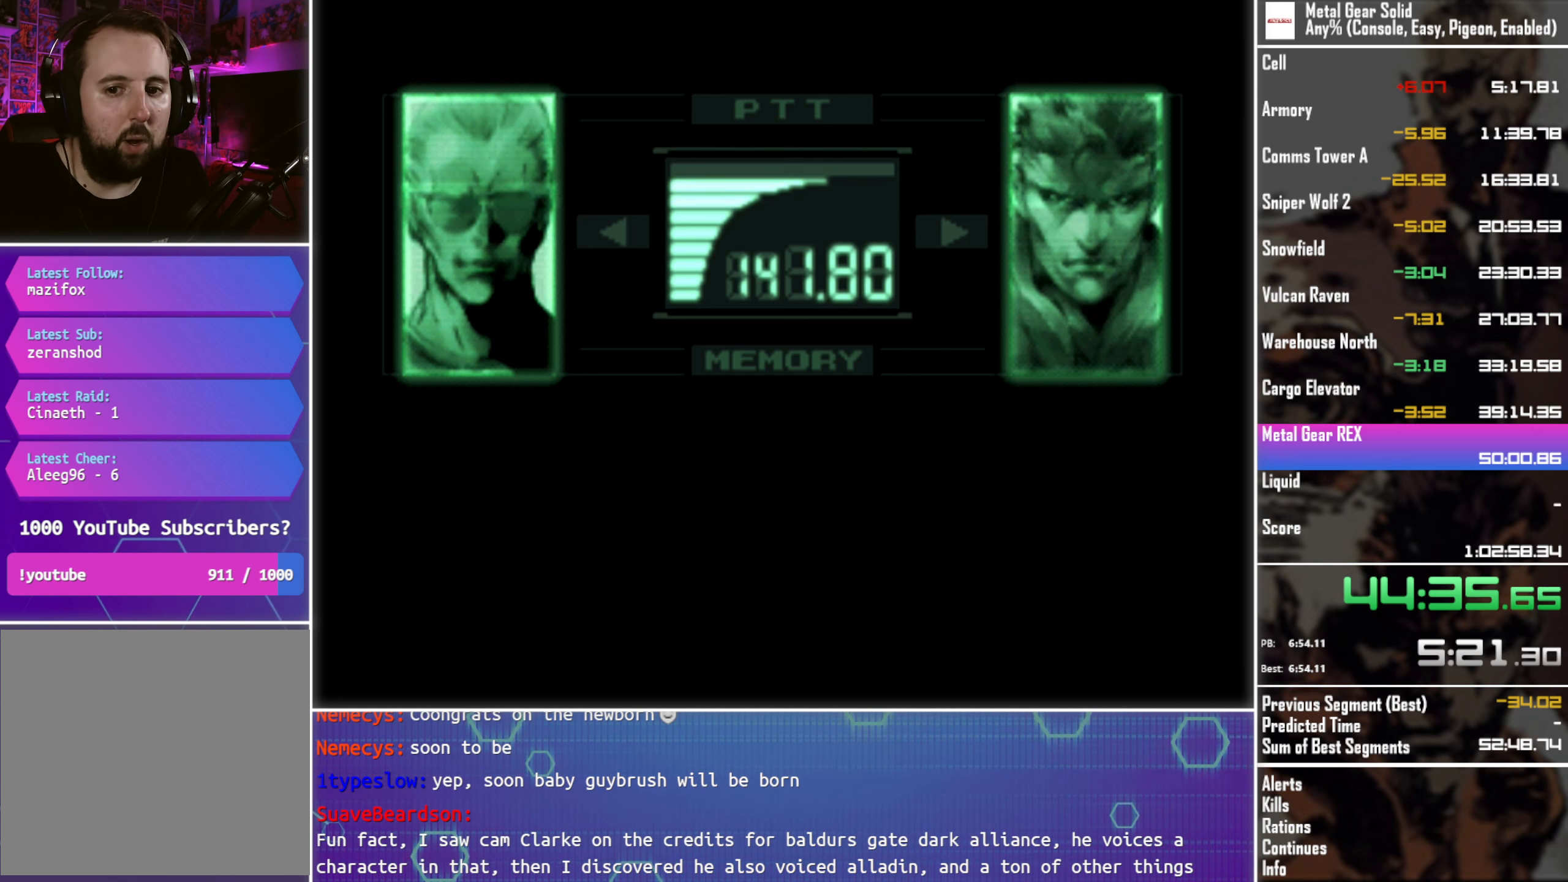
{"buttons": ["L3"], "left_stick": "center", "events": []}
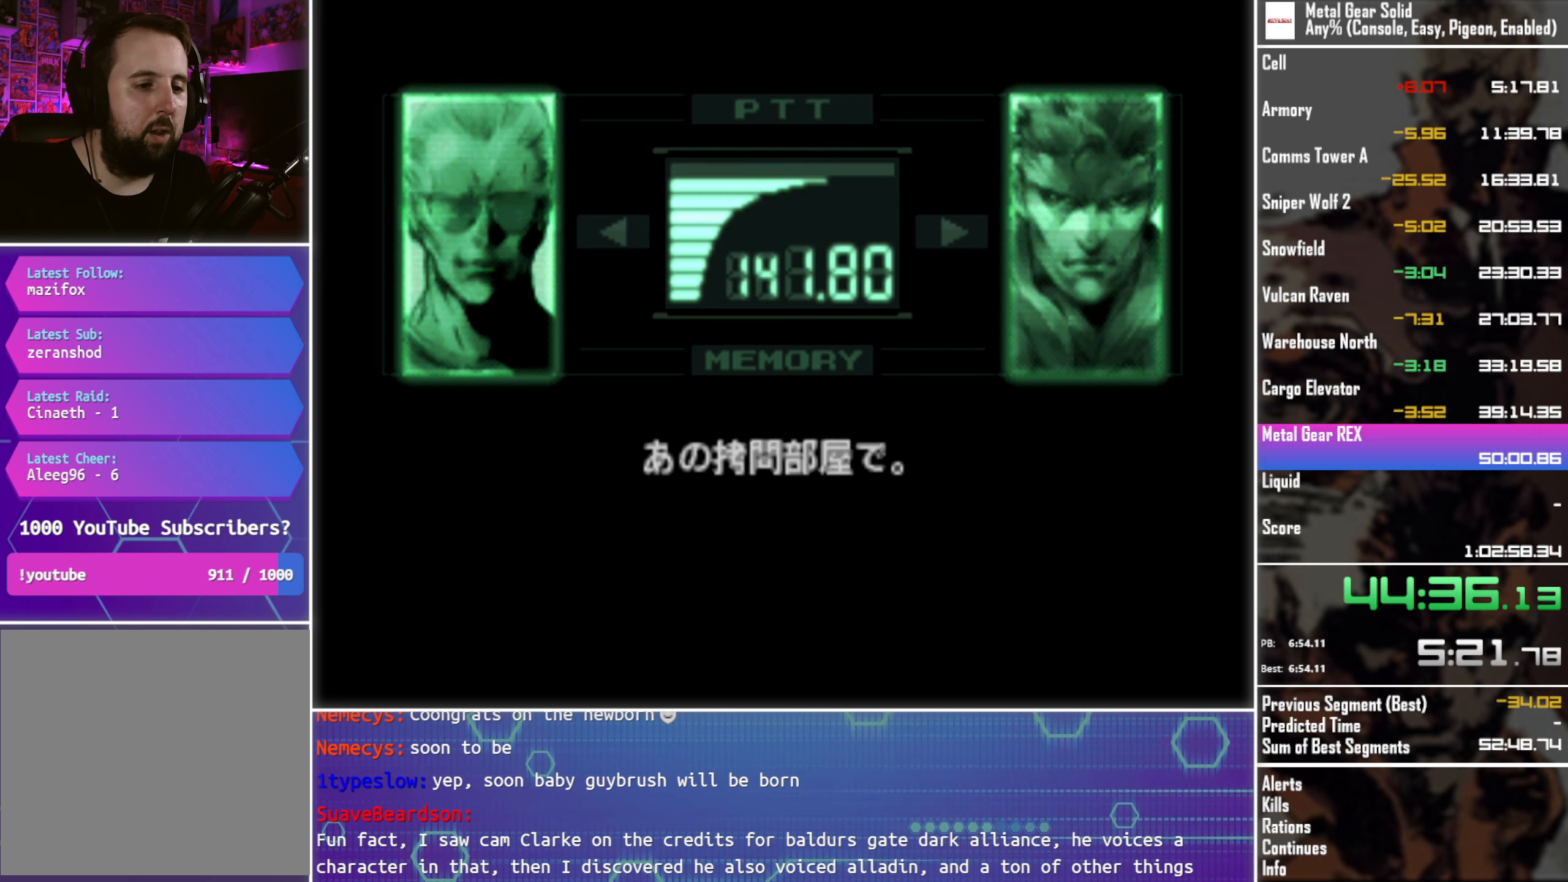
{"buttons": ["L3"], "left_stick": "center", "events": []}
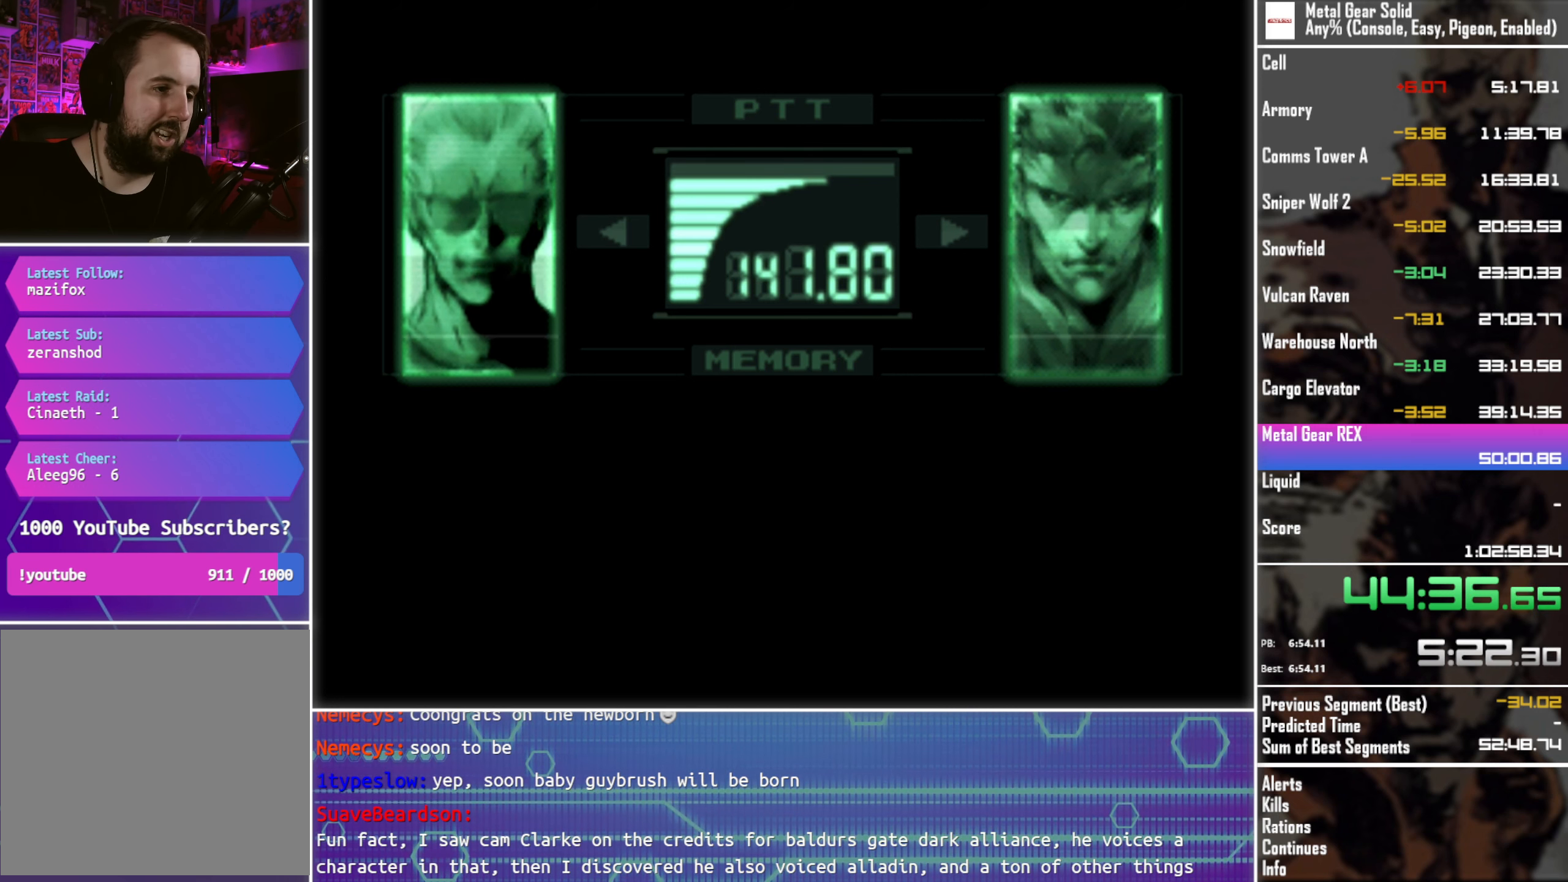
{"buttons": ["L3"], "left_stick": "center", "events": []}
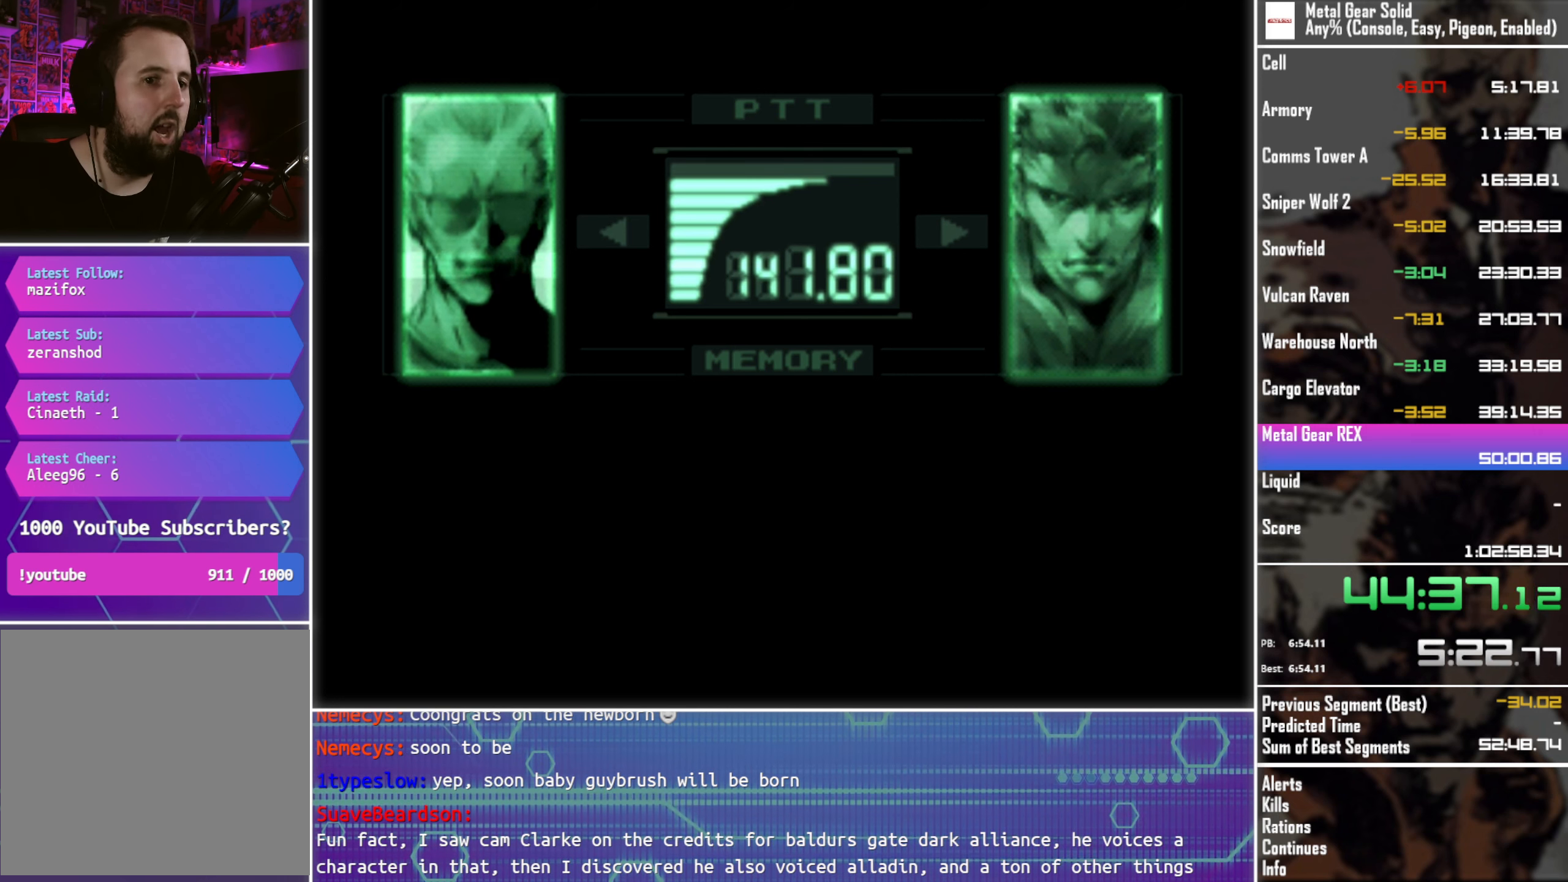
{"buttons": ["L3"], "left_stick": "center", "events": []}
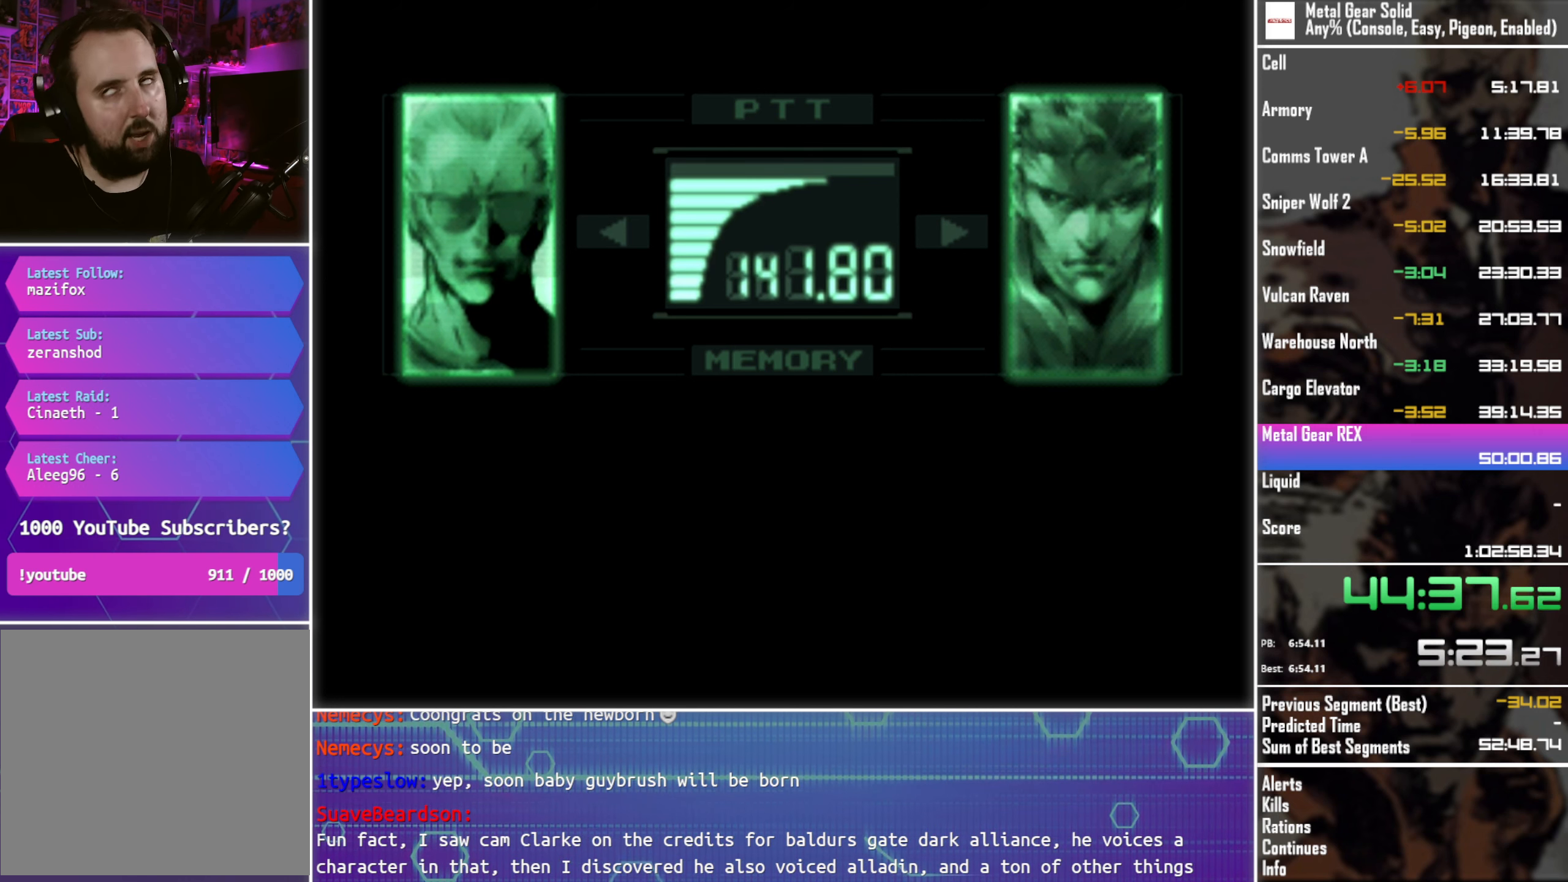
{"buttons": ["L3"], "left_stick": "center", "events": []}
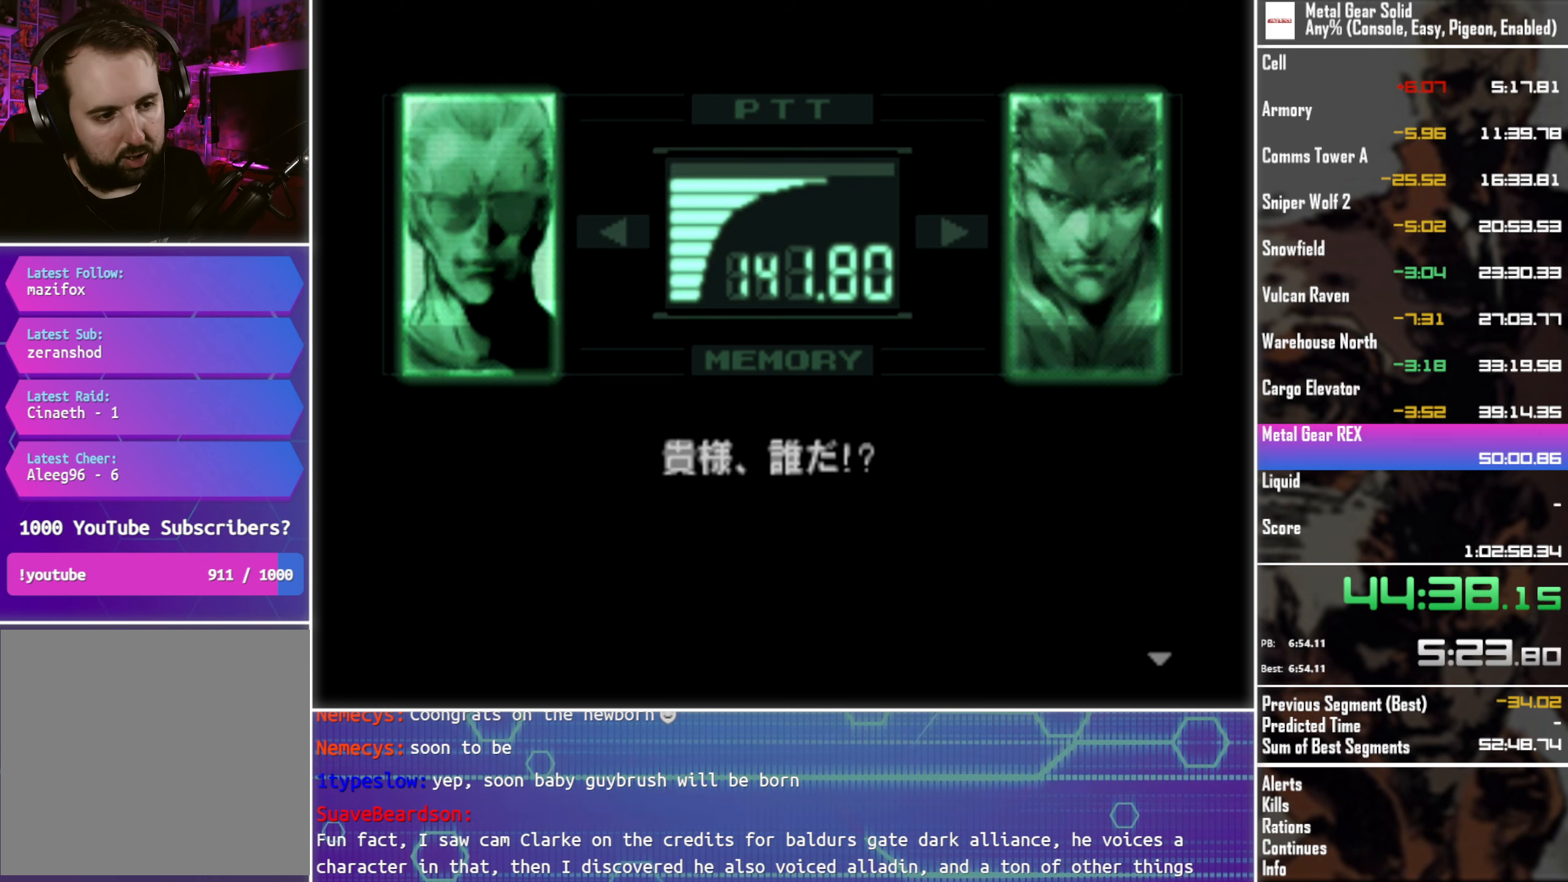
{"buttons": ["L3"], "left_stick": "center", "events": []}